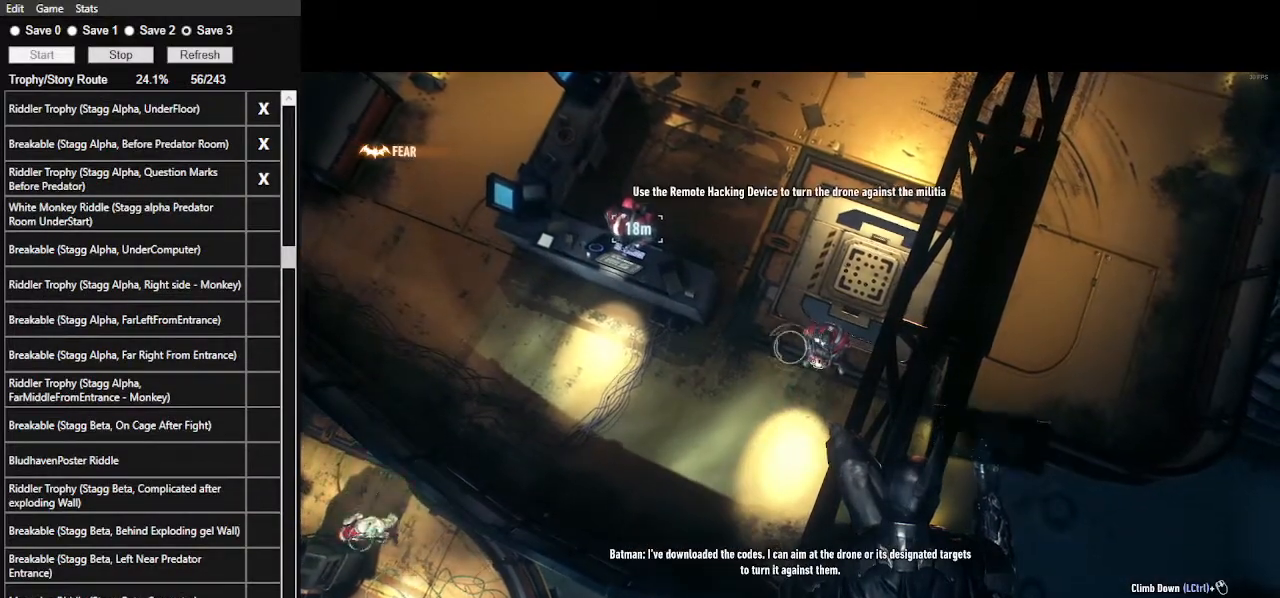
Gameplay with keyboard and mouse; each line is a JSON object with the keys and mouse buttons held at the frame after it. "events" lists presses ("down") and releases ("up") of ".", "/", "0", "1", "2", "3", "4", "5", "6", "7", "8", "9", "a", "alt_l", "alt_r", "b", "backslash", "backspace", "c", "caps_lock", "comma", "ctrl_l", "ctrl_r", "d", "e", "equals", "f", "g", "h", "i", "j", "k", "l", "lbracket", "m", "minus", "n", "o", "p", "q", "quote", "r", "rbracket", "return", "s", "semicolon", "shift_l", "shift_r", "space", "super", "t", "tab", "tilde", "u", "v", "w", "x", "y", "z", "mouse_left", "mouse_wheel" and "mouse_right" between this image and that frame as [ms after this image, input, new state], when the widget could be followed in between. "mouse_left", "mouse_wheel", "mouse_right" = the "left", "wheel", "right" buttons of the "mouse" list. No other keys are recorded. "wheel" means that the mouse wheel is clicked or scrolled. Not read: mouse_move.
{"keys": [], "mouse": ["right"], "events": [[167, "mouse_left", "up"]]}
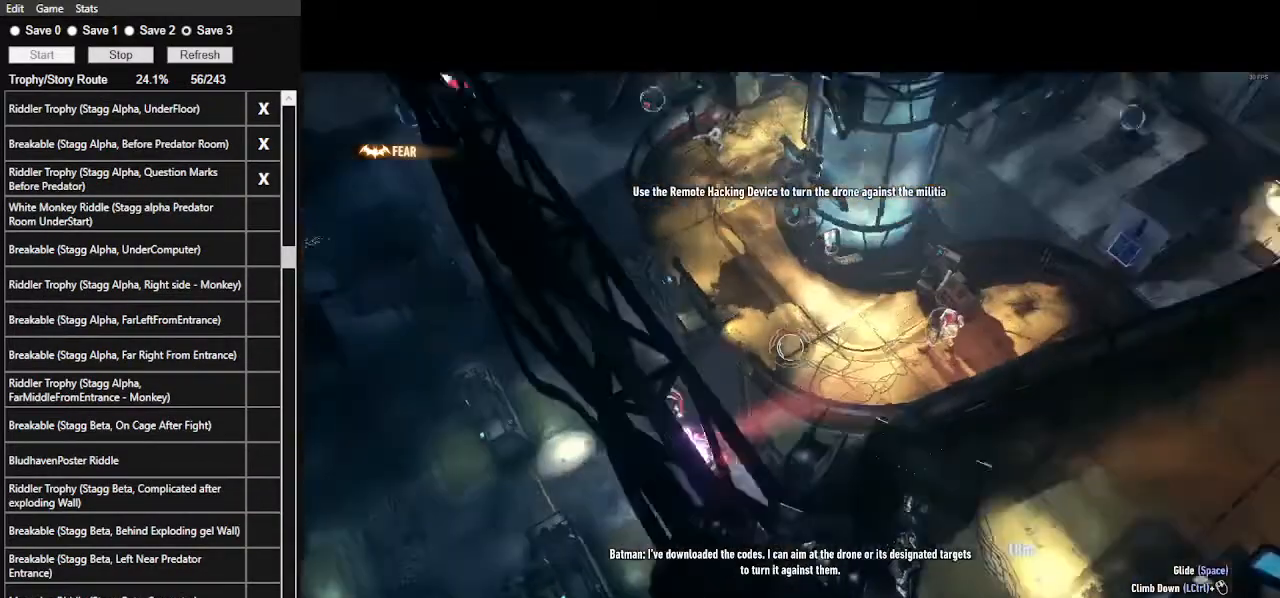
{"keys": [], "mouse": ["right"], "events": []}
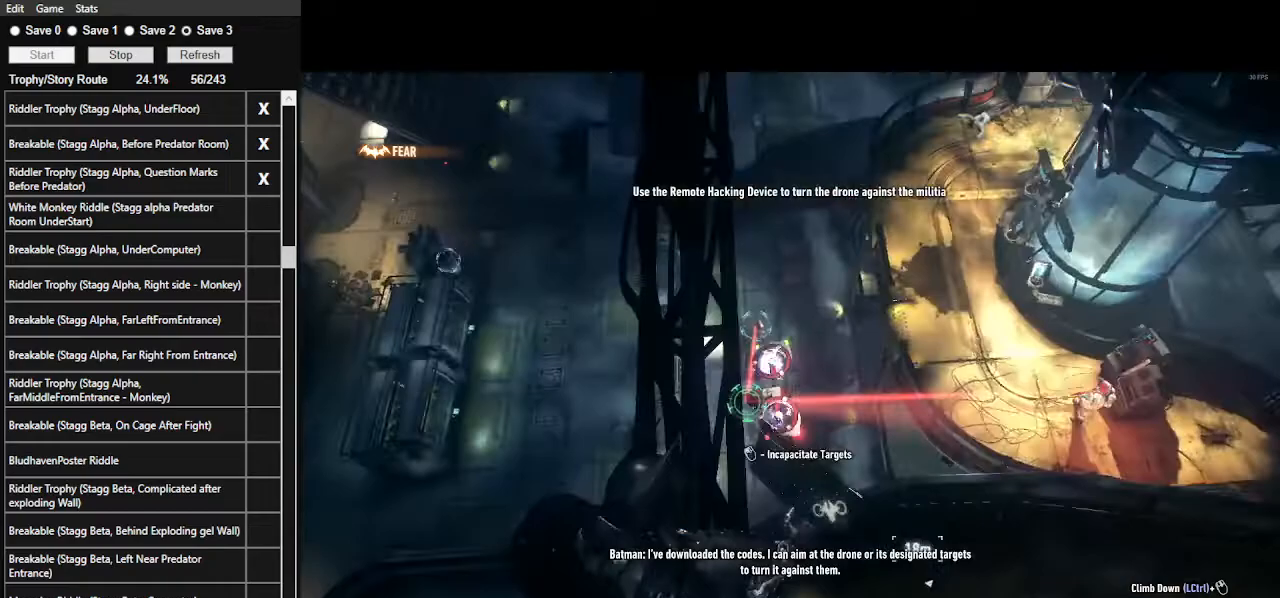
{"keys": [], "mouse": ["right"], "events": [[200, "mouse_left", "down"], [333, "mouse_left", "up"]]}
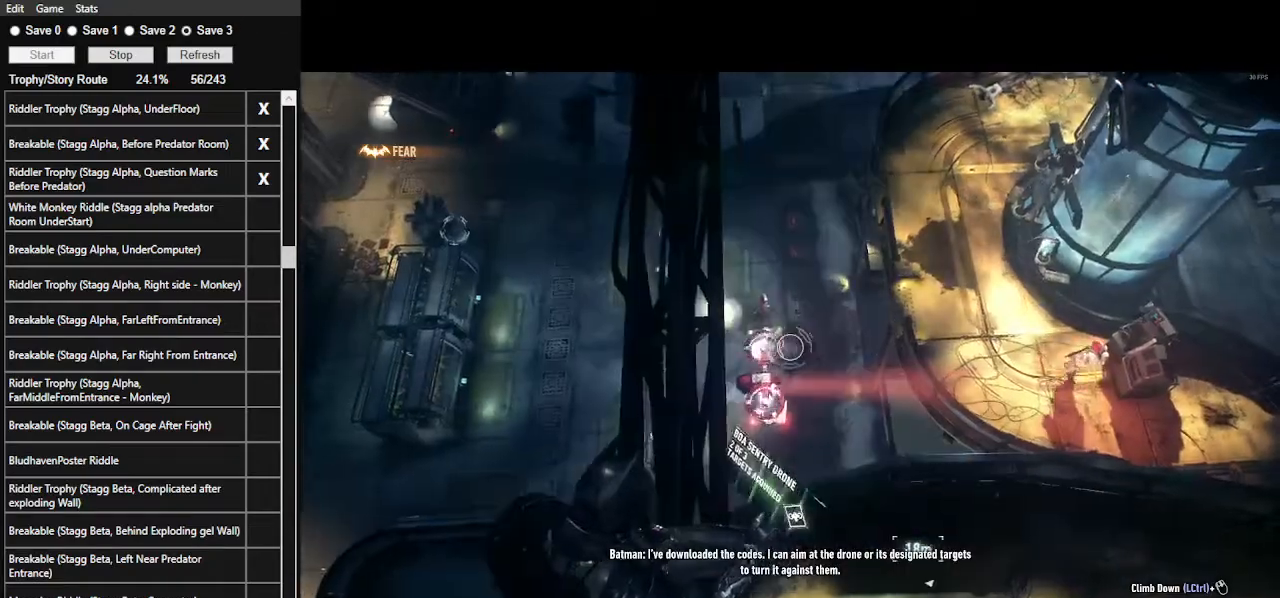
{"keys": ["d"], "mouse": [], "events": [[100, "mouse_right", "up"], [267, "d", "down"]]}
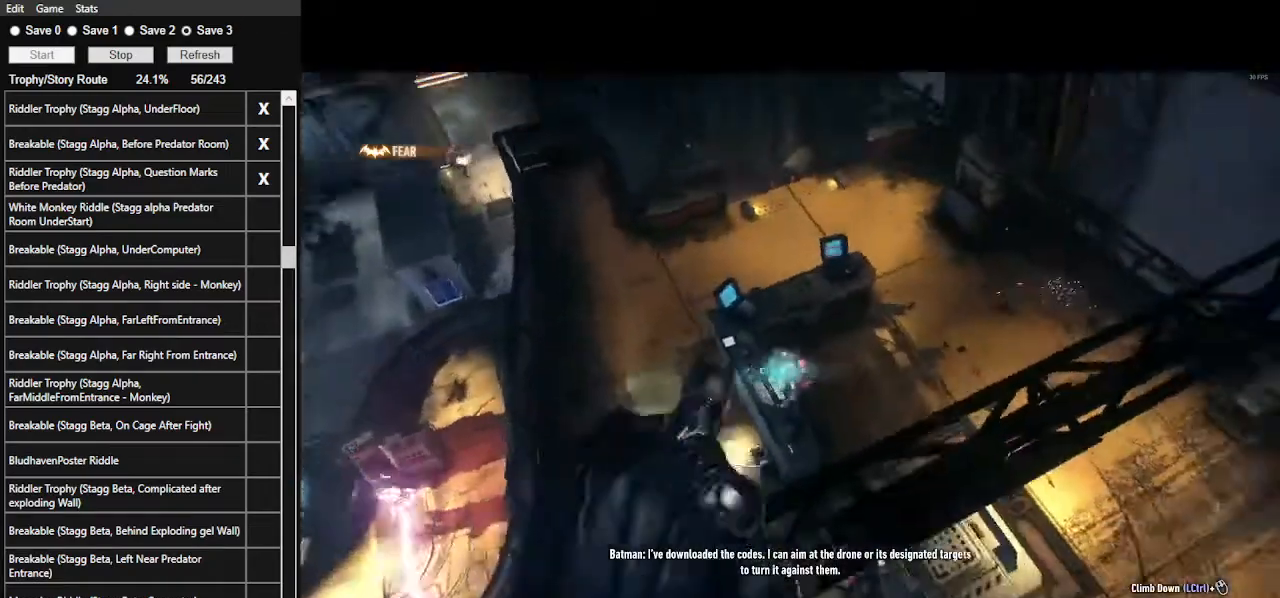
{"keys": [], "mouse": [], "events": [[133, "w", "down"], [467, "d", "up"], [500, "w", "up"]]}
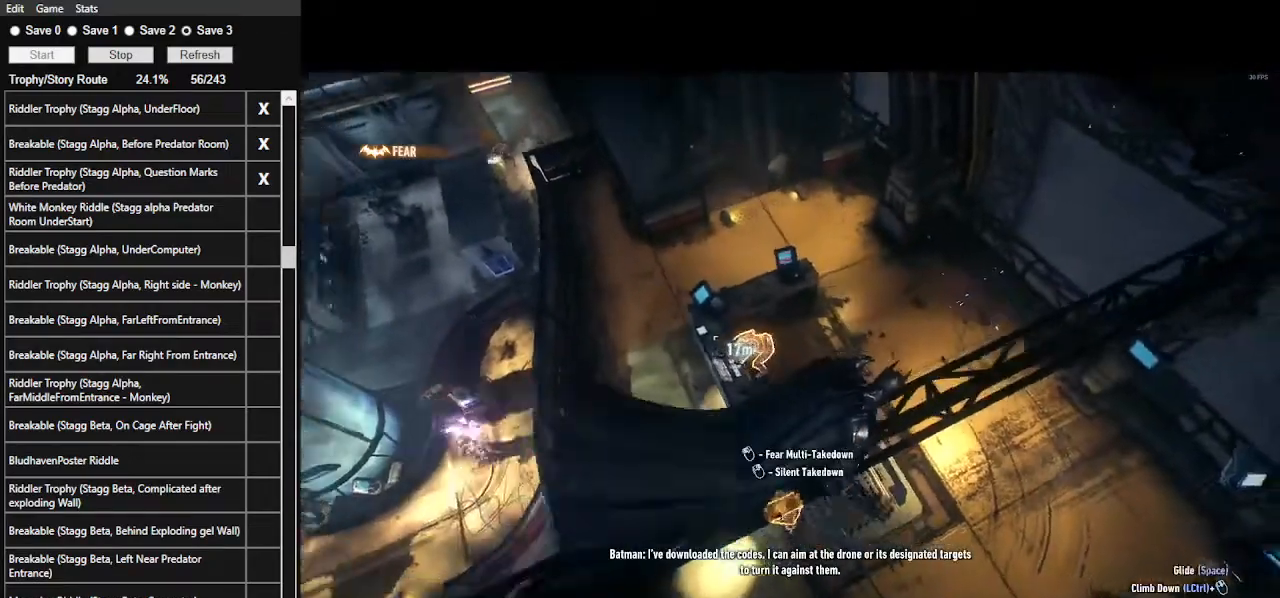
{"keys": ["w"], "mouse": [], "events": [[100, "mouse_left", "down"], [200, "mouse_left", "up"], [367, "w", "down"]]}
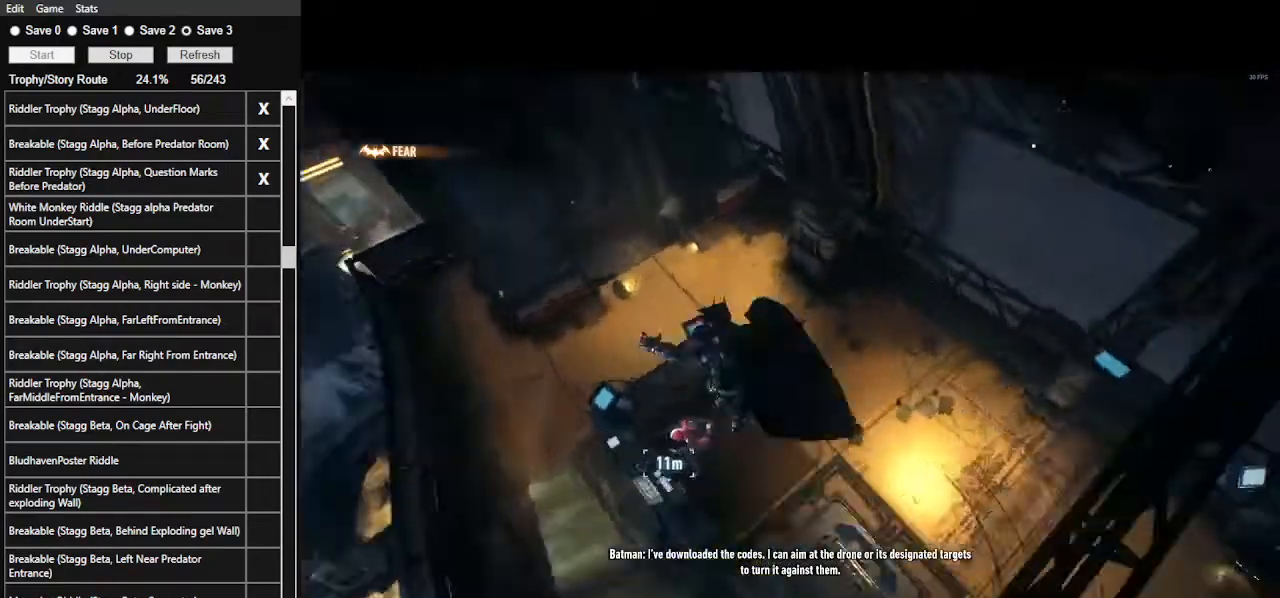
{"keys": ["w"], "mouse": ["left"], "events": [[300, "mouse_left", "down"], [400, "mouse_left", "up"], [500, "mouse_left", "down"]]}
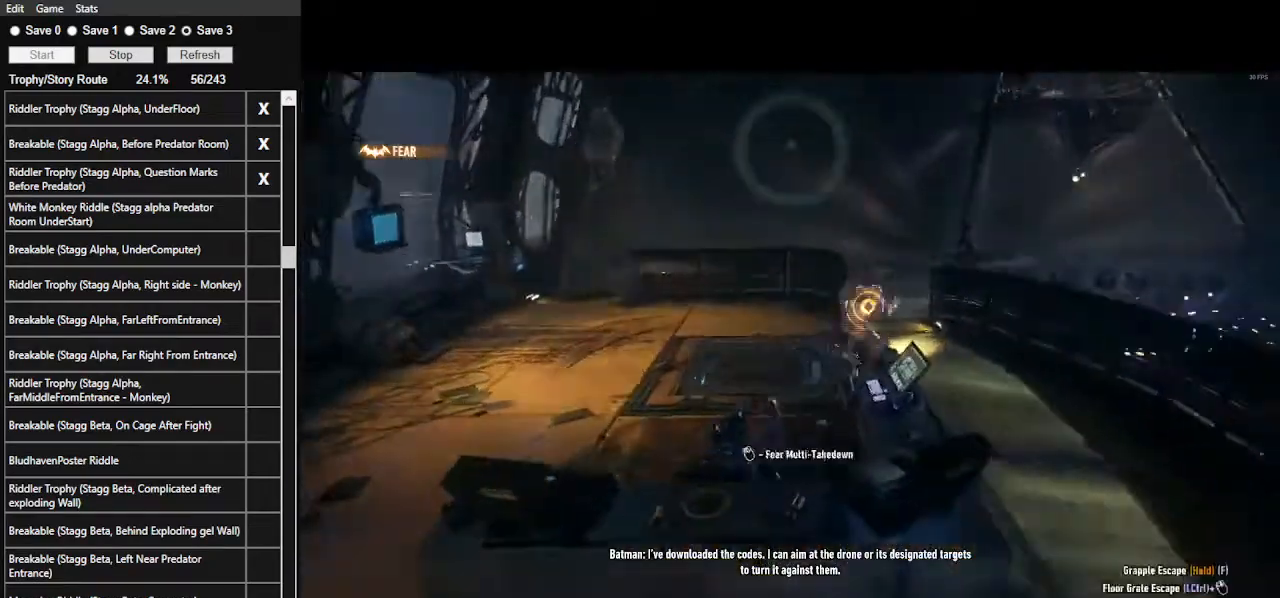
{"keys": ["w"], "mouse": [], "events": [[67, "mouse_left", "up"], [167, "mouse_left", "down"], [233, "mouse_left", "up"], [333, "mouse_left", "down"], [400, "mouse_left", "up"]]}
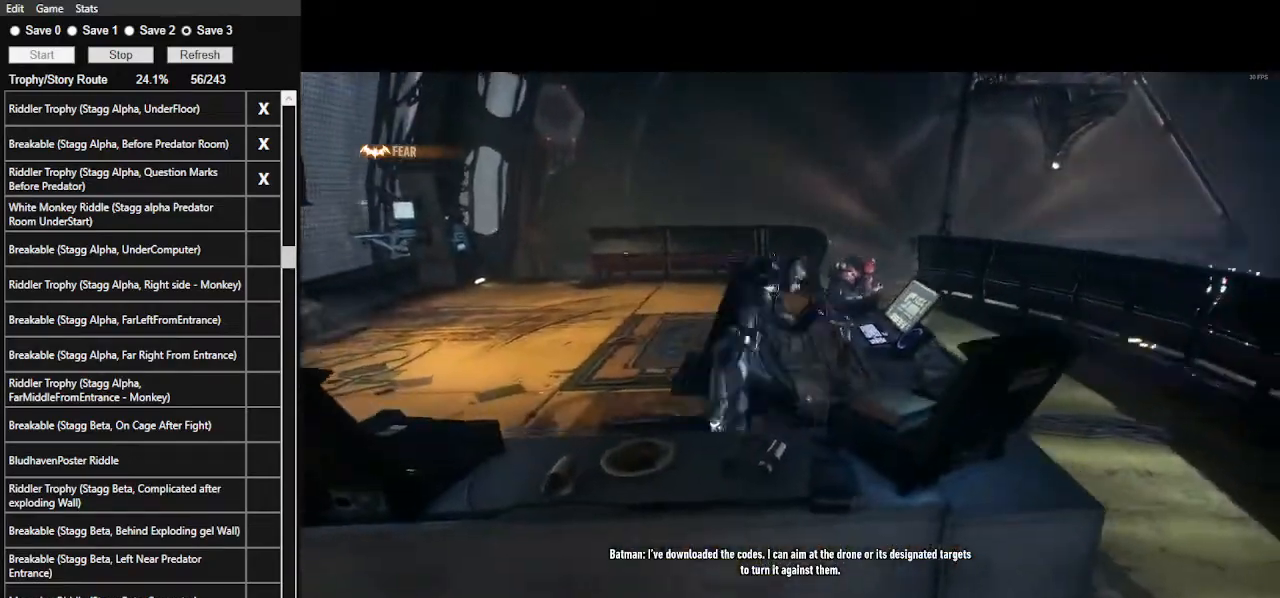
{"keys": ["w"], "mouse": [], "events": []}
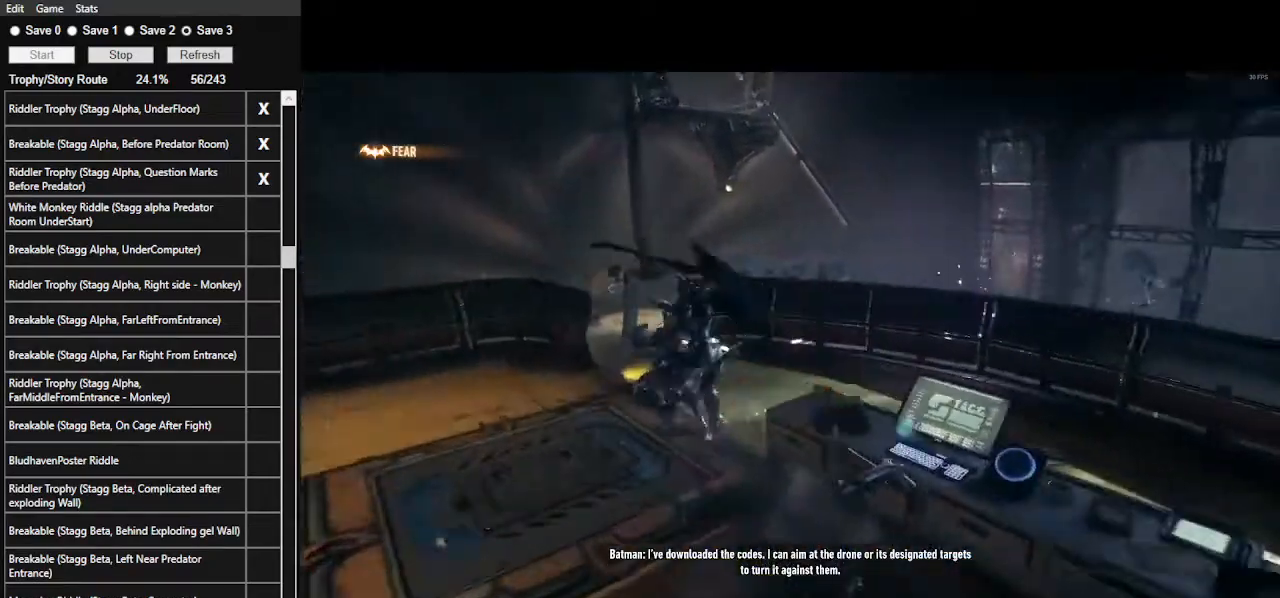
{"keys": ["ctrl_l", "w"], "mouse": [], "events": [[300, "ctrl_l", "down"]]}
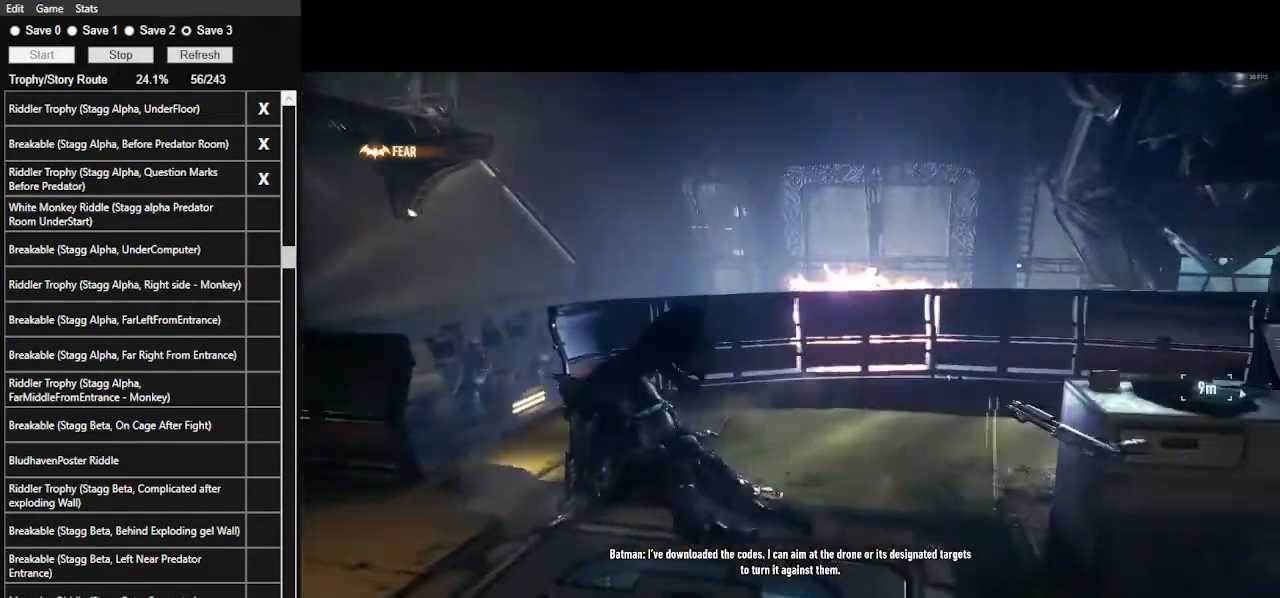
{"keys": ["ctrl_l", "w"], "mouse": [], "events": []}
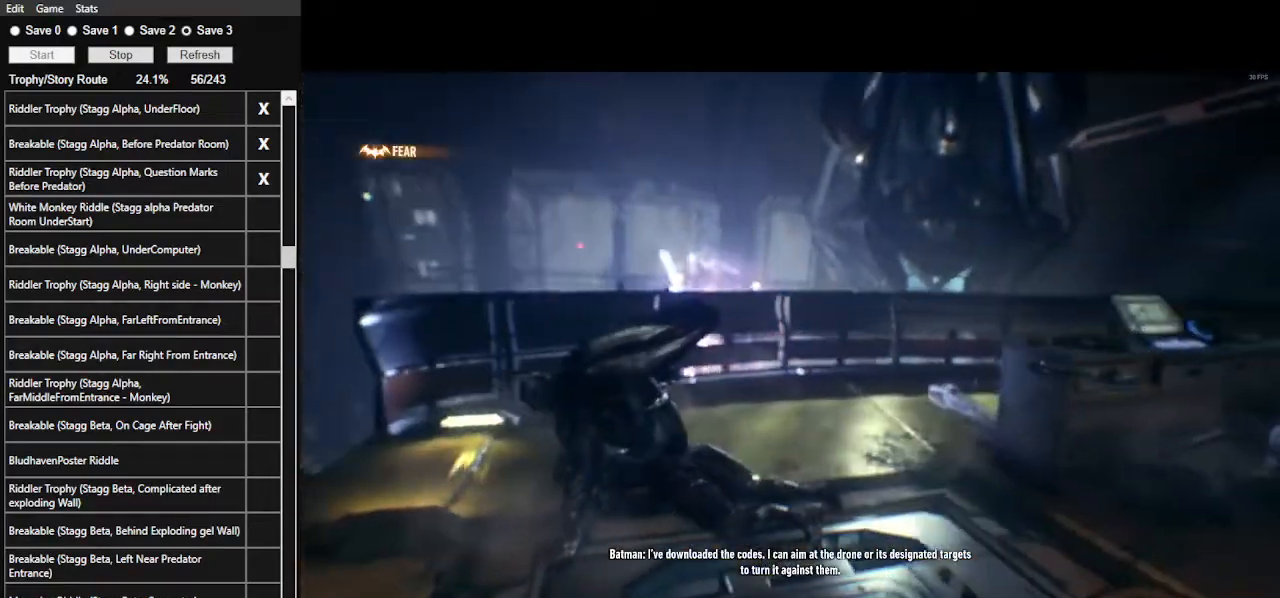
{"keys": ["ctrl_l", "w", "x"], "mouse": [], "events": [[400, "x", "down"]]}
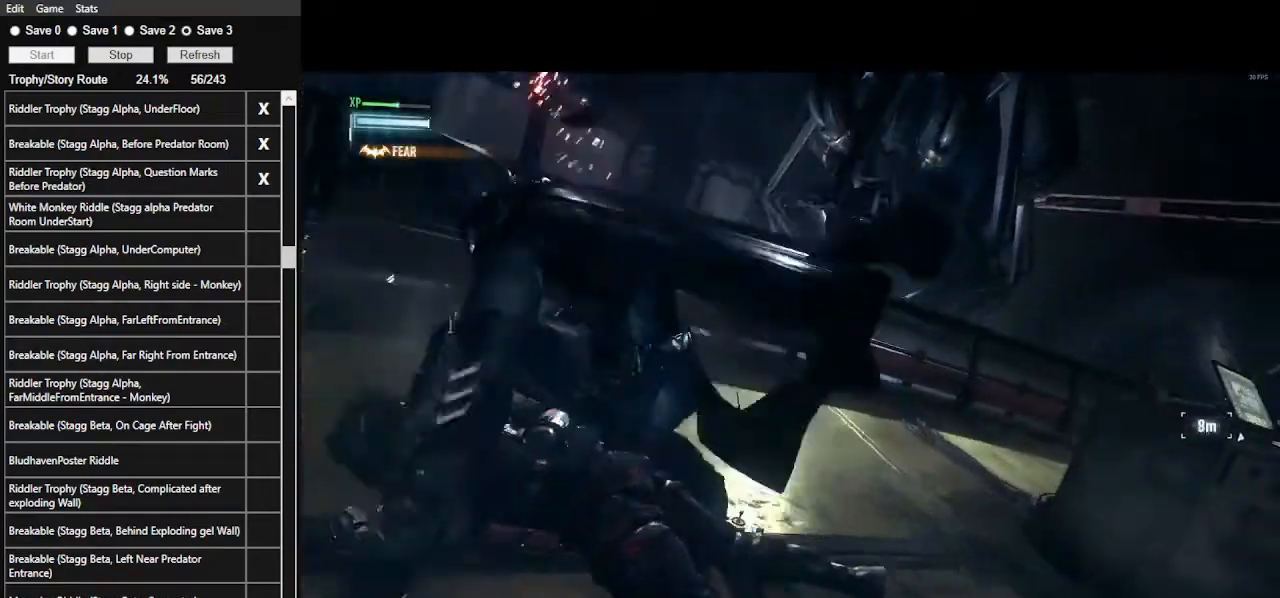
{"keys": ["space", "w"], "mouse": [], "events": [[67, "x", "up"], [167, "ctrl_l", "up"], [167, "space", "down"]]}
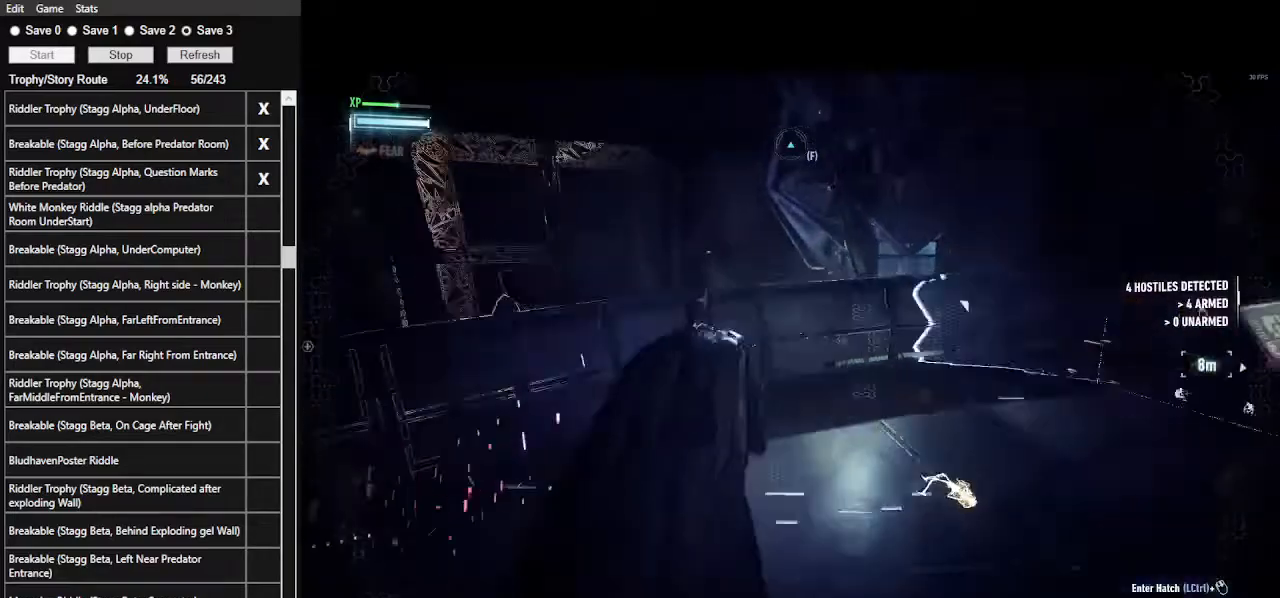
{"keys": ["space", "w"], "mouse": [], "events": []}
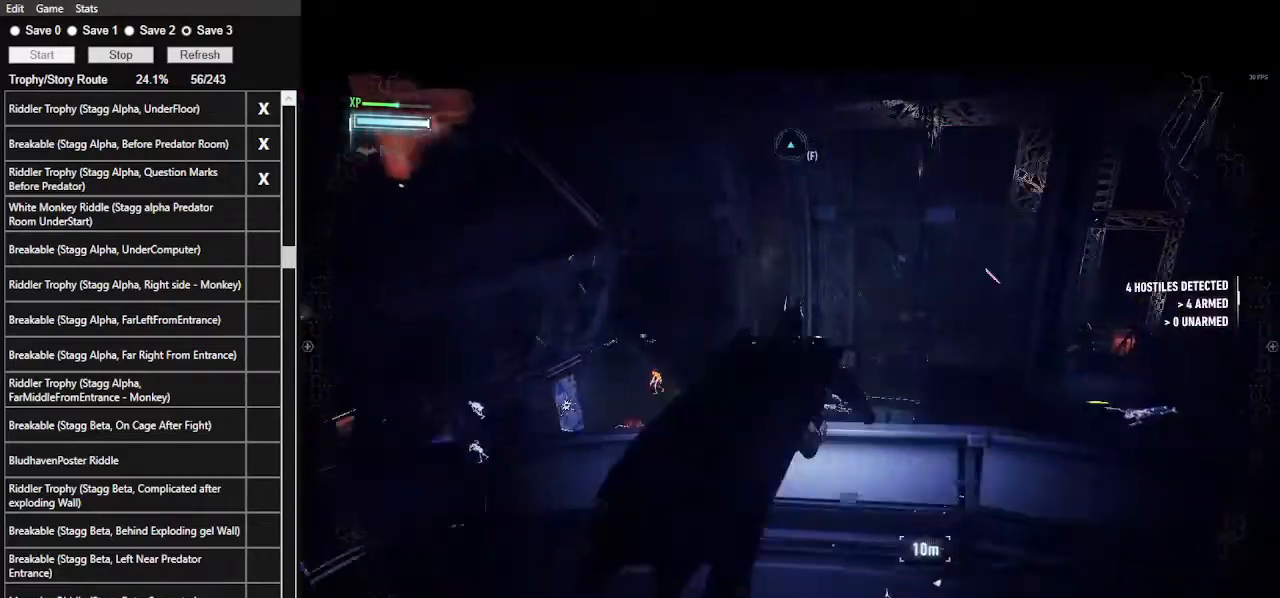
{"keys": ["space", "w"], "mouse": [], "events": []}
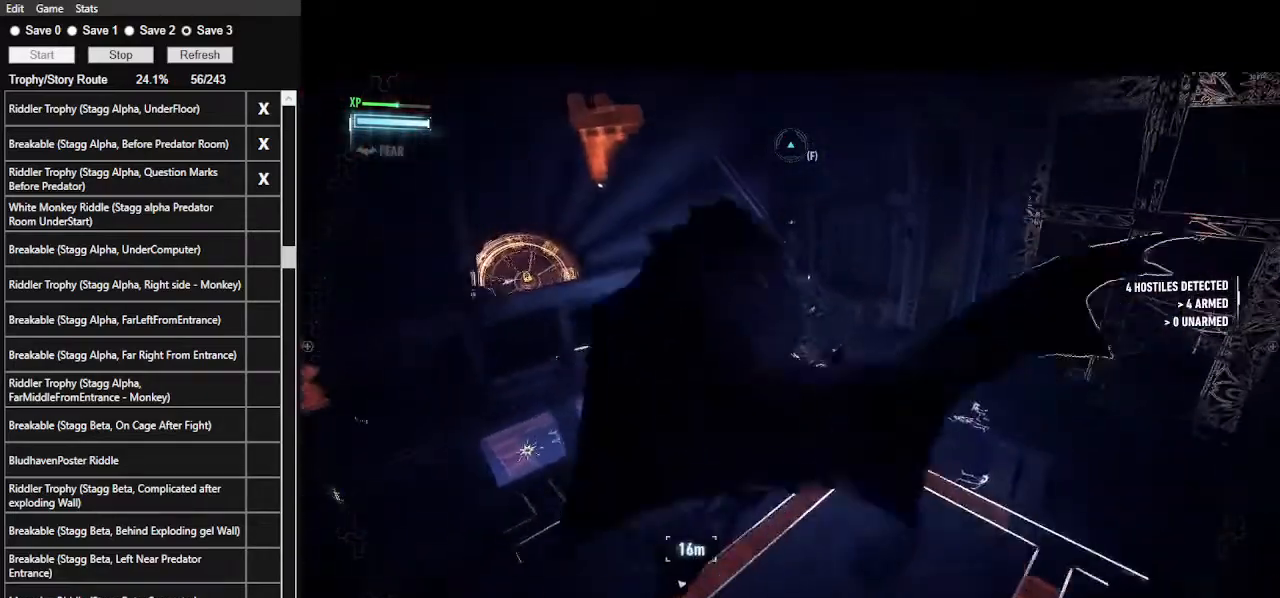
{"keys": ["space", "w"], "mouse": [], "events": [[267, "ctrl_l", "down"], [400, "ctrl_l", "up"]]}
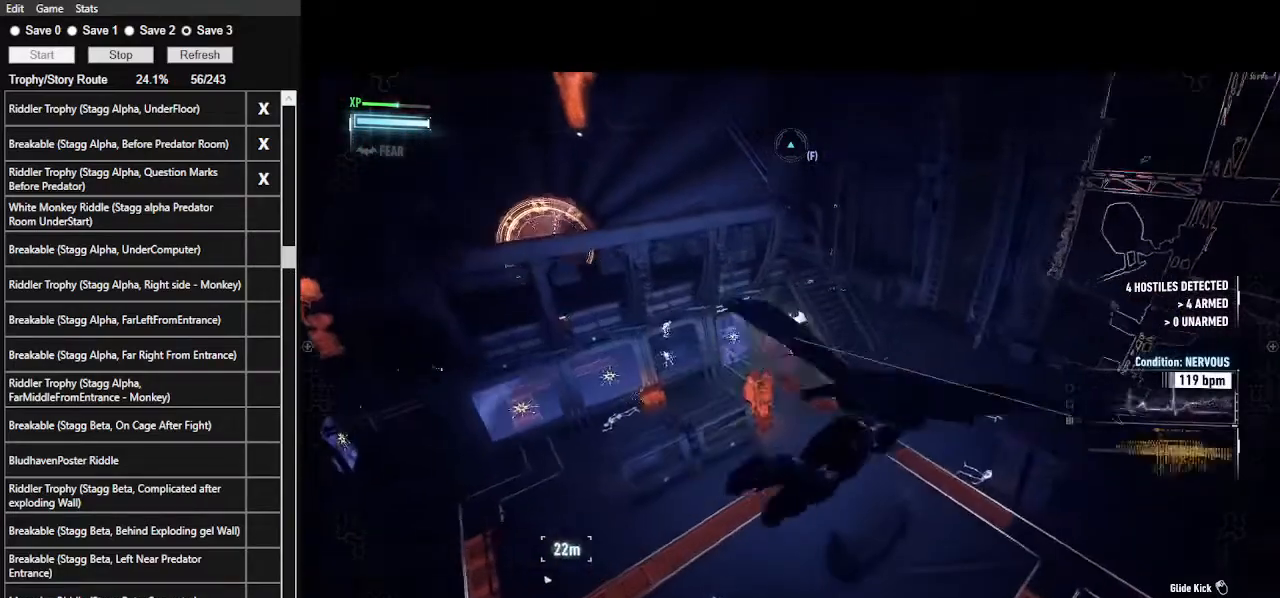
{"keys": ["space", "w"], "mouse": [], "events": []}
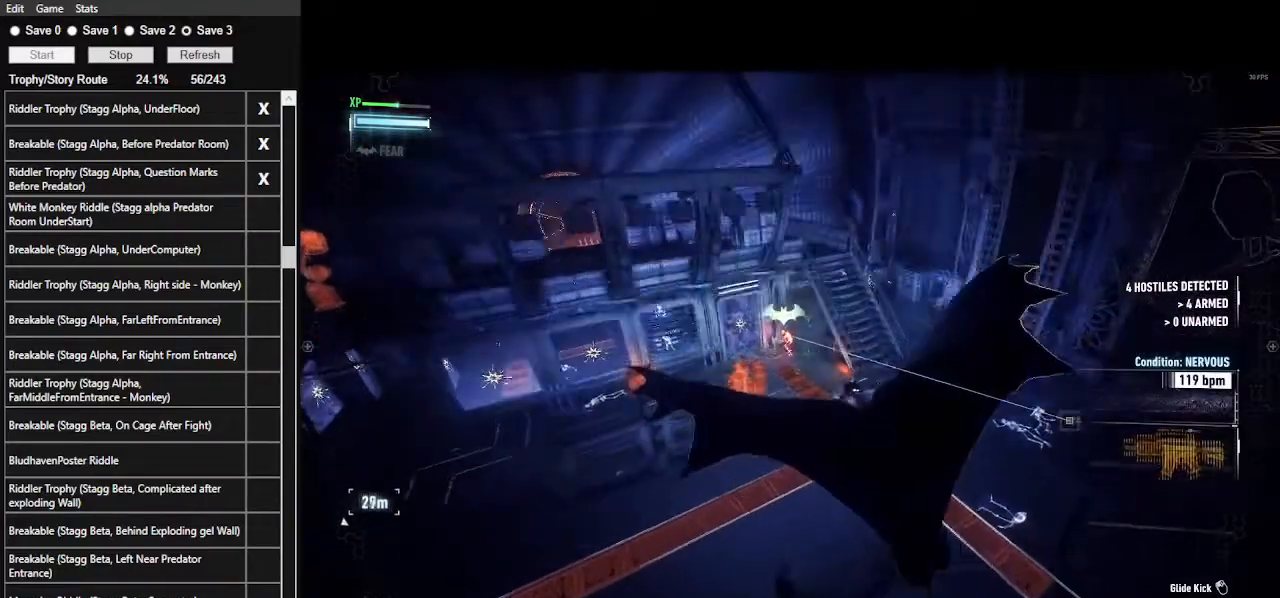
{"keys": ["space", "w"], "mouse": [], "events": []}
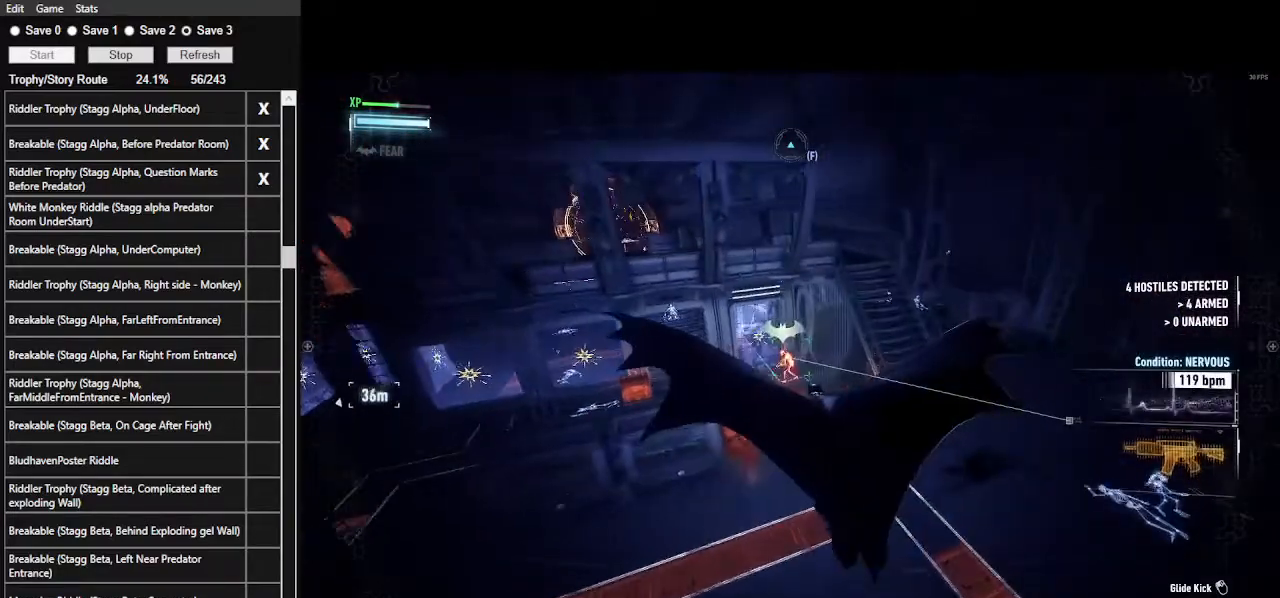
{"keys": ["space", "w"], "mouse": [], "events": []}
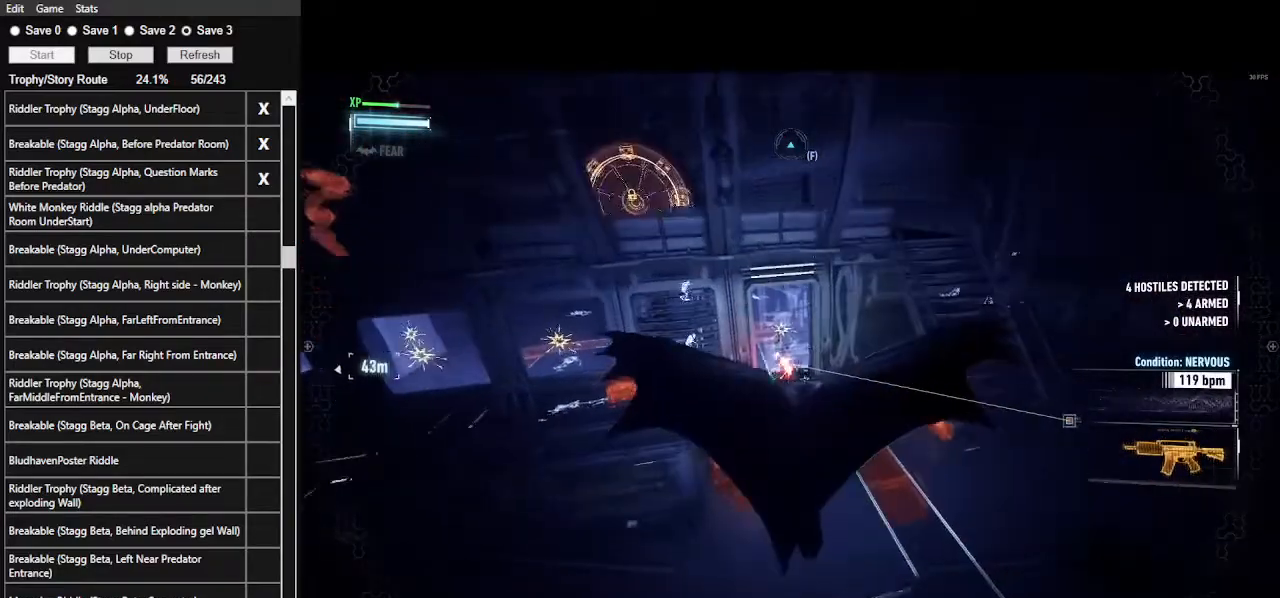
{"keys": ["space", "w"], "mouse": [], "events": []}
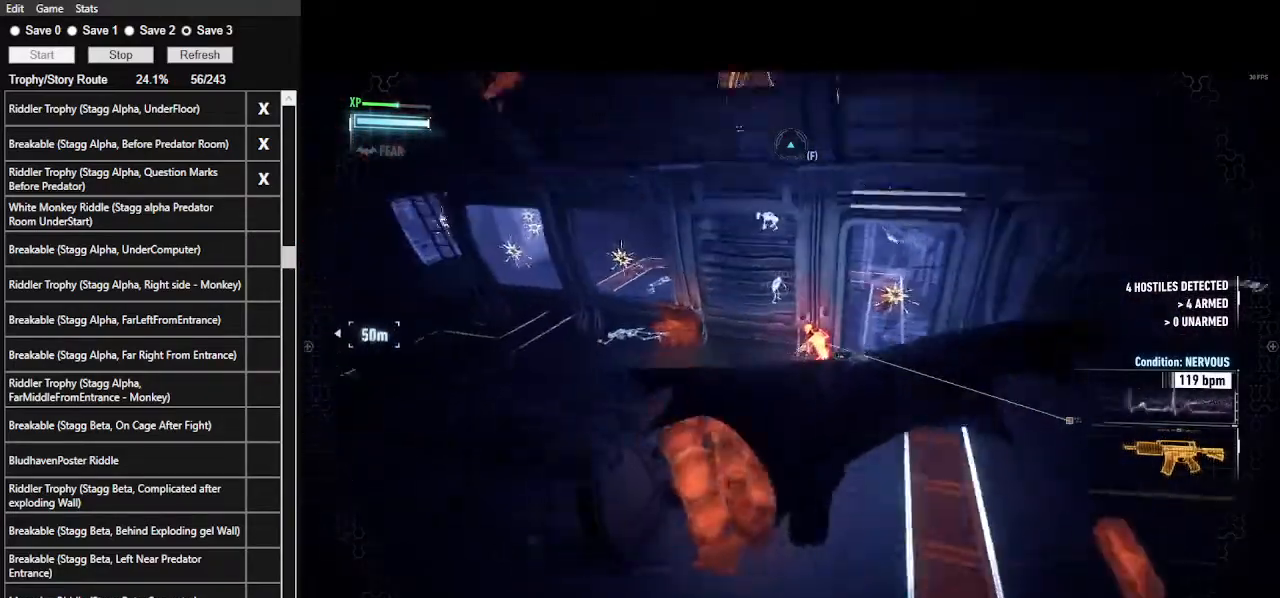
{"keys": ["ctrl_l", "w"], "mouse": [], "events": [[33, "space", "up"], [300, "ctrl_l", "down"]]}
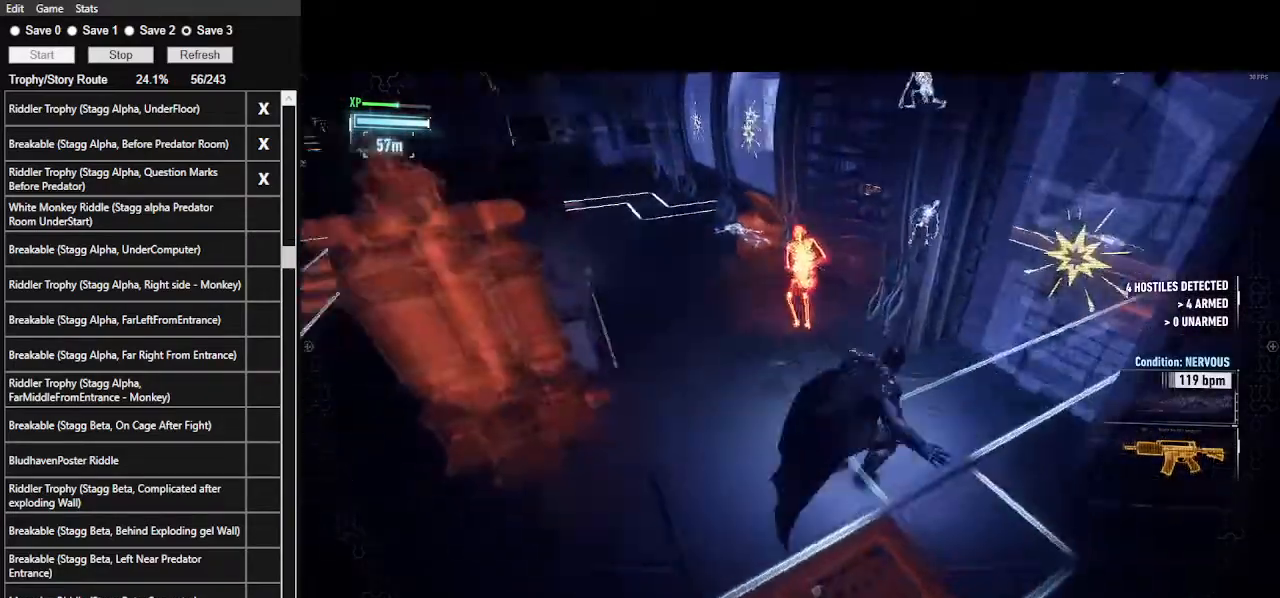
{"keys": ["ctrl_l", "w"], "mouse": ["left"], "events": [[233, "mouse_right", "down"], [300, "mouse_right", "up"], [467, "mouse_left", "down"]]}
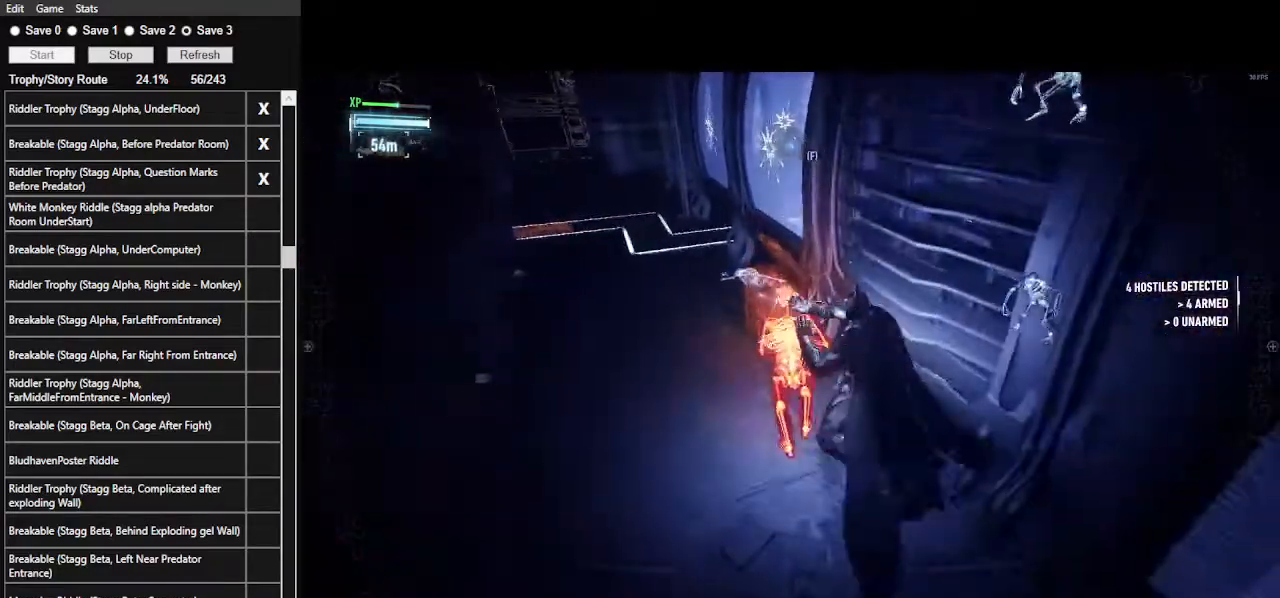
{"keys": ["w"], "mouse": ["left"], "events": [[67, "ctrl_l", "up"], [100, "mouse_left", "up"], [167, "mouse_left", "down"], [233, "mouse_left", "up"], [300, "mouse_left", "down"], [433, "mouse_left", "up"], [467, "mouse_left", "down"]]}
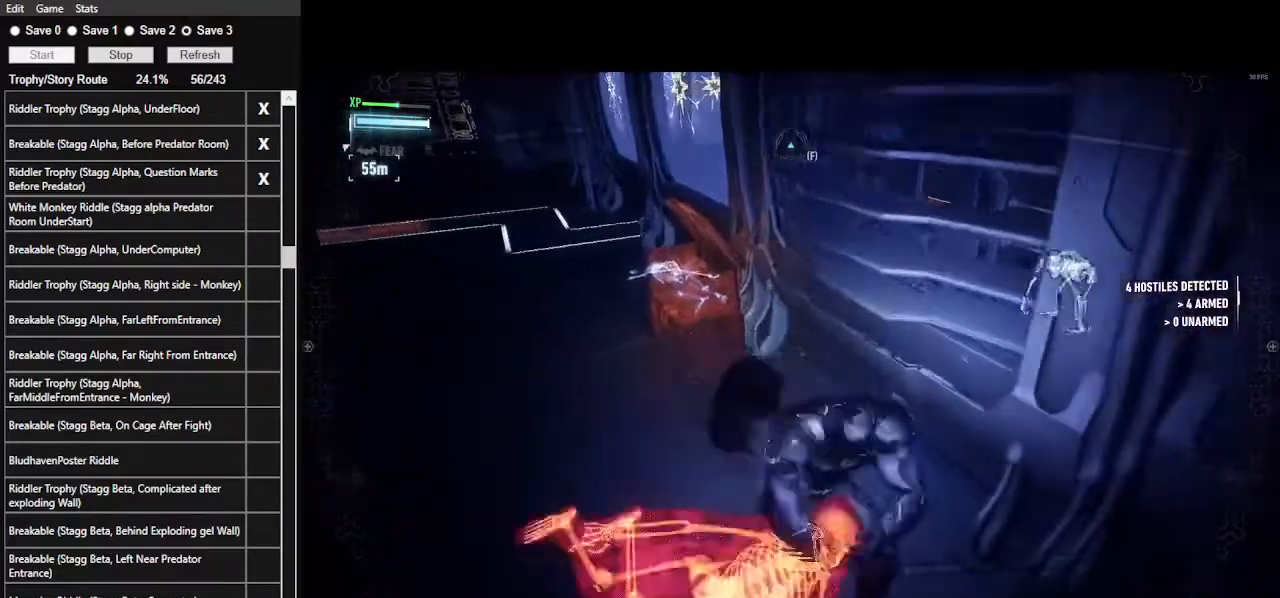
{"keys": ["w"], "mouse": [], "events": [[67, "mouse_left", "up"], [100, "mouse_left", "down"], [200, "mouse_left", "up"], [267, "mouse_left", "down"], [333, "mouse_left", "up"]]}
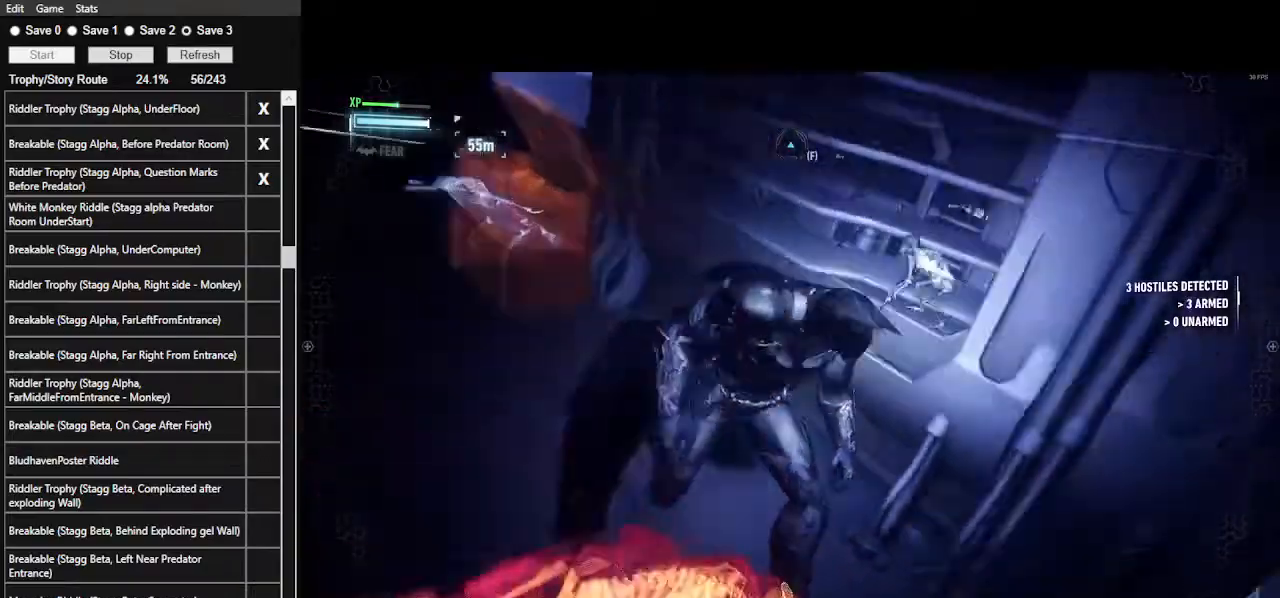
{"keys": ["ctrl_l", "d", "w"], "mouse": [], "events": [[267, "ctrl_l", "down"], [367, "d", "down"]]}
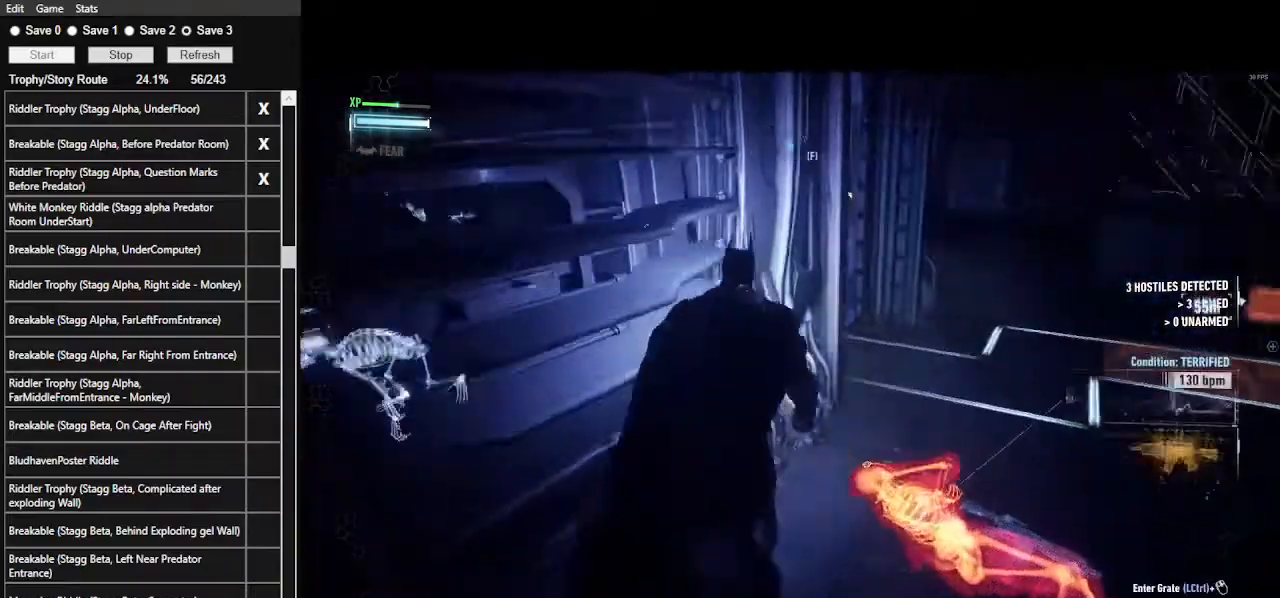
{"keys": ["d", "space", "w"], "mouse": [], "events": [[433, "ctrl_l", "up"], [433, "space", "down"]]}
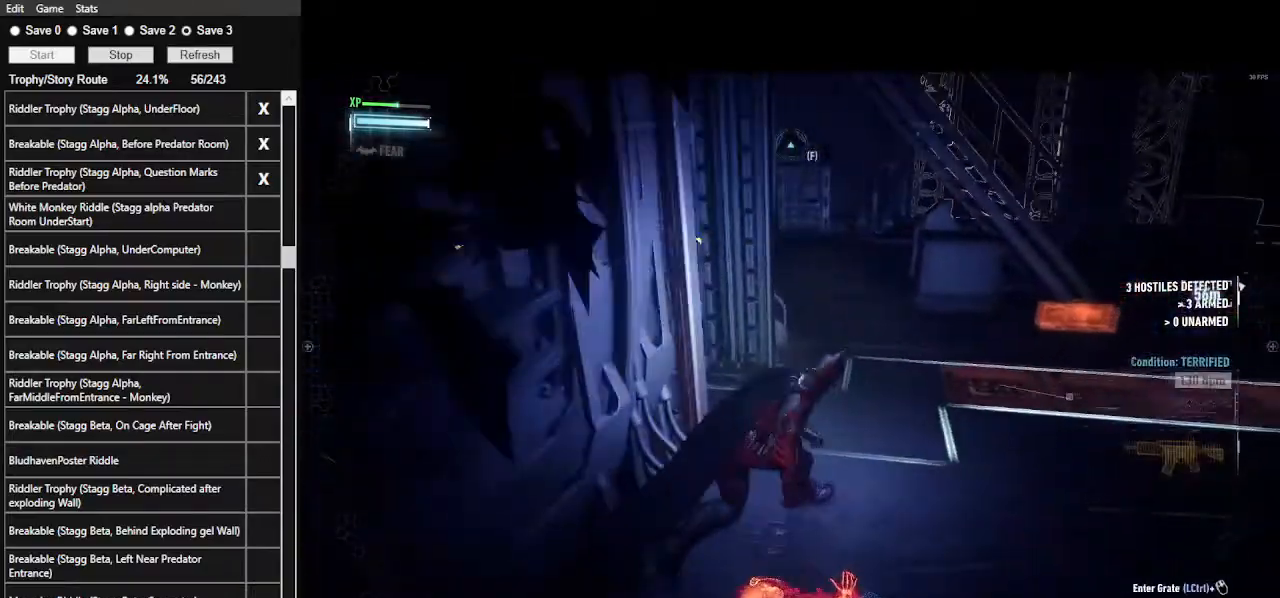
{"keys": ["space", "w"], "mouse": [], "events": [[367, "d", "up"], [400, "space", "up"], [433, "space", "down"]]}
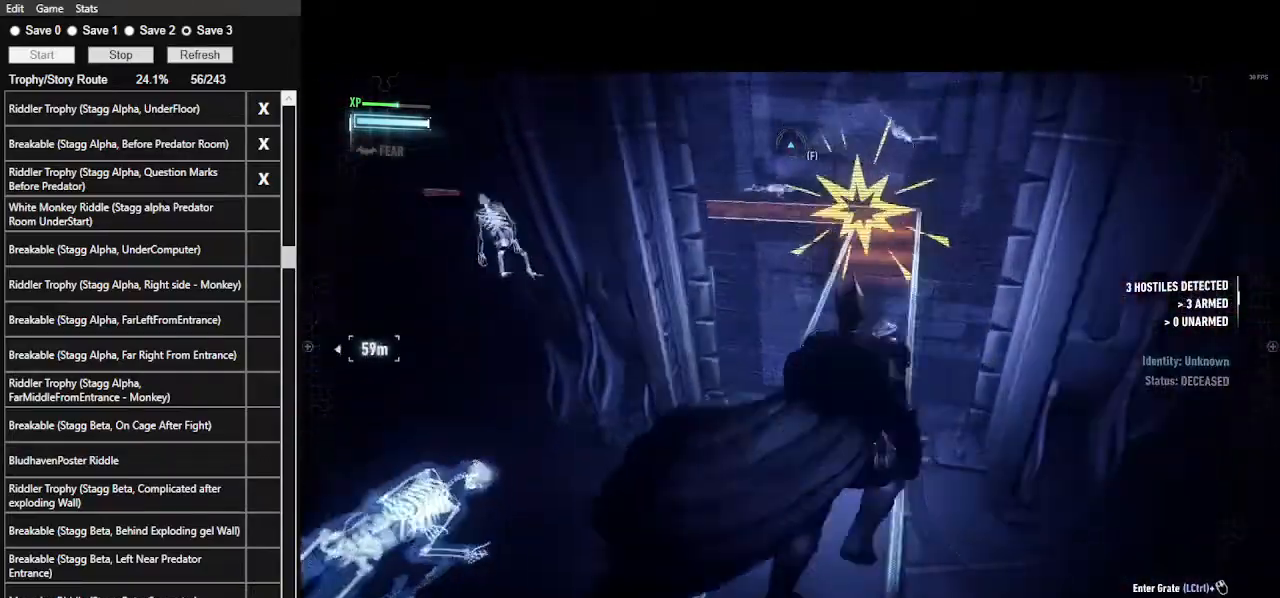
{"keys": ["w"], "mouse": [], "events": [[233, "space", "up"]]}
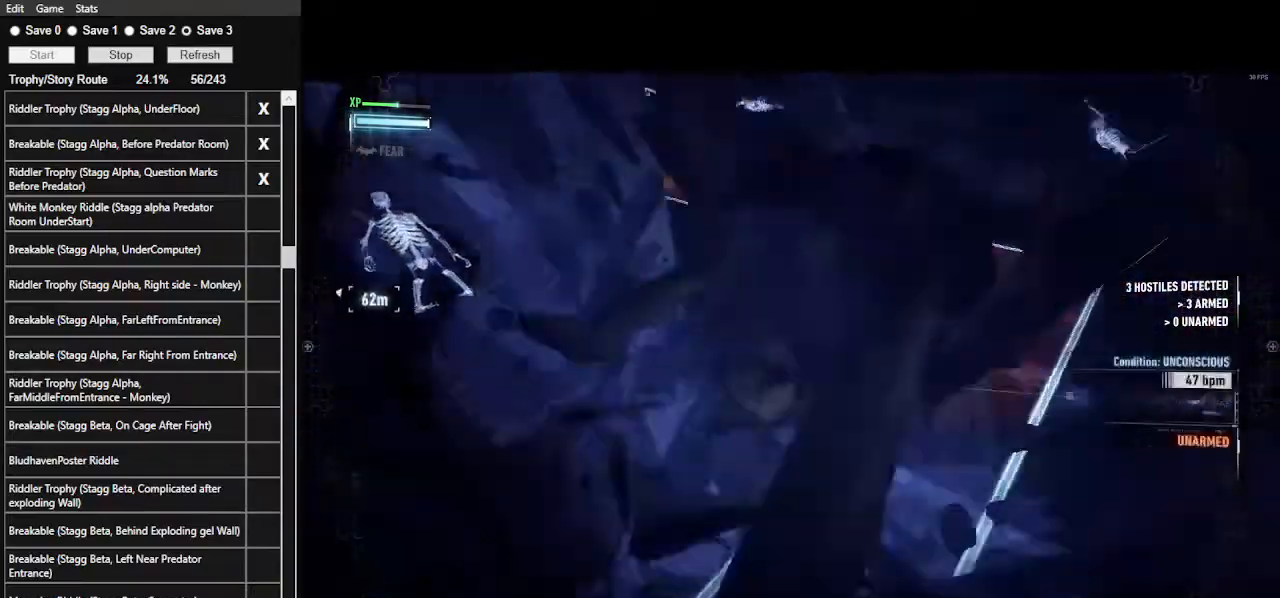
{"keys": ["space", "w"], "mouse": [], "events": [[467, "space", "down"]]}
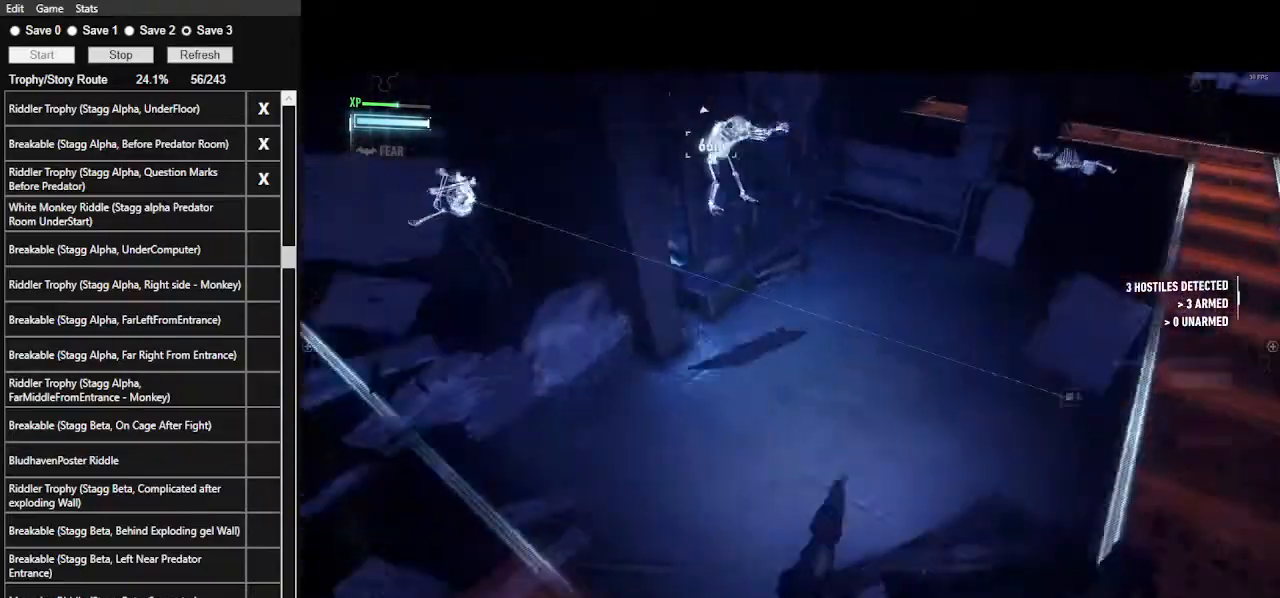
{"keys": ["space", "w"], "mouse": [], "events": []}